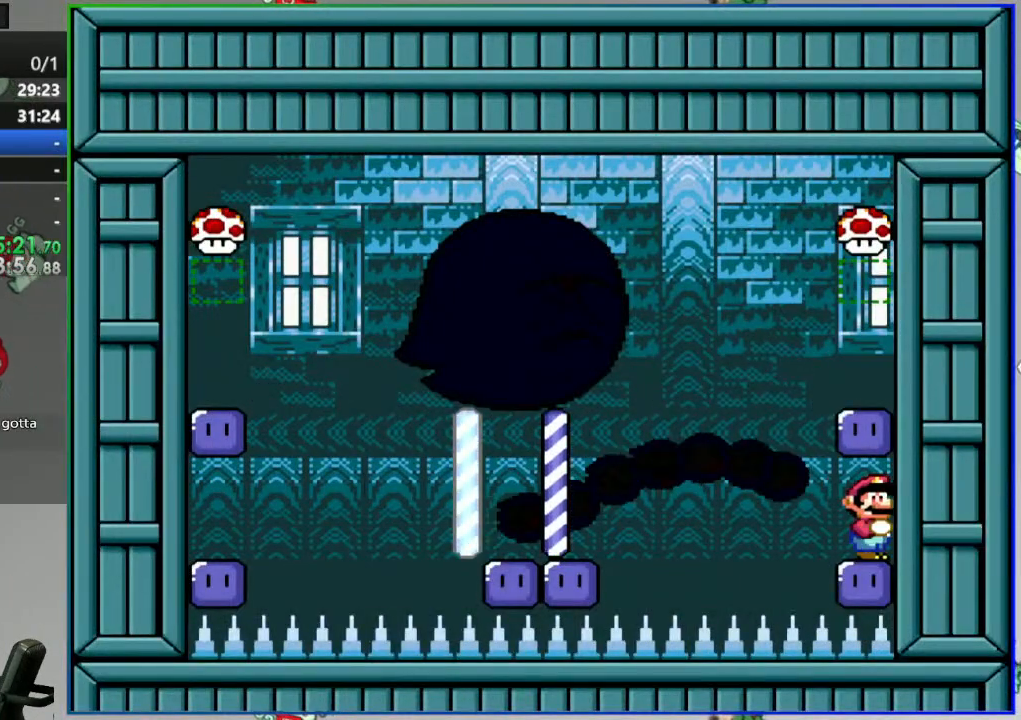
Gameplay with a controller (Nintendo layout); each line is a JSON object with the inputs held at the frame after it (dt_ms = milliseconds from this image to that frame). "events" lists button and stick changes between this image and that frame as [ms after this image, input, new state], when the widget could be followed in between. Not read: L3 R3 START.
{"dt_ms": 500, "buttons": ["Y"], "events": []}
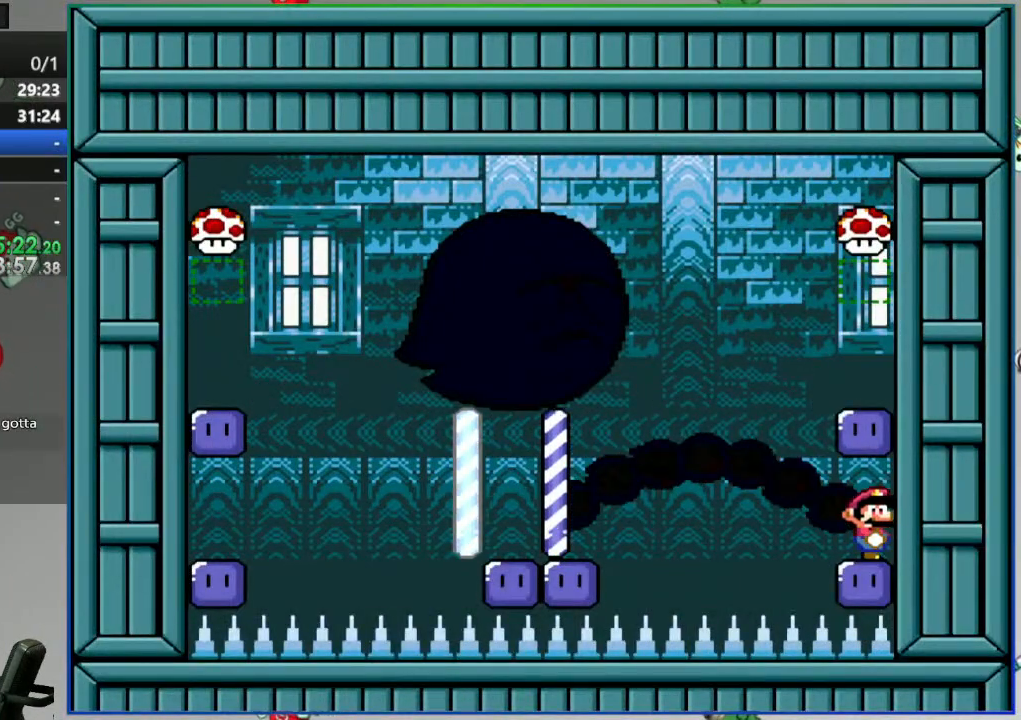
{"dt_ms": 500, "buttons": ["Y", "DPAD_LEFT"], "events": [[450, "DPAD_LEFT", "down"]]}
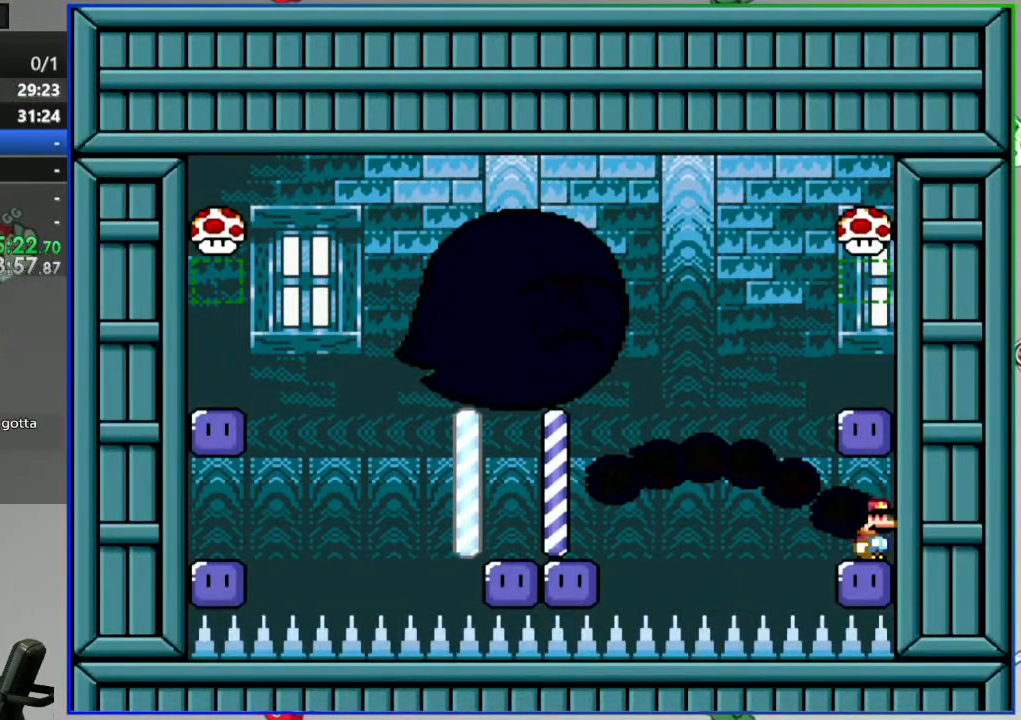
{"dt_ms": 1000, "buttons": []}
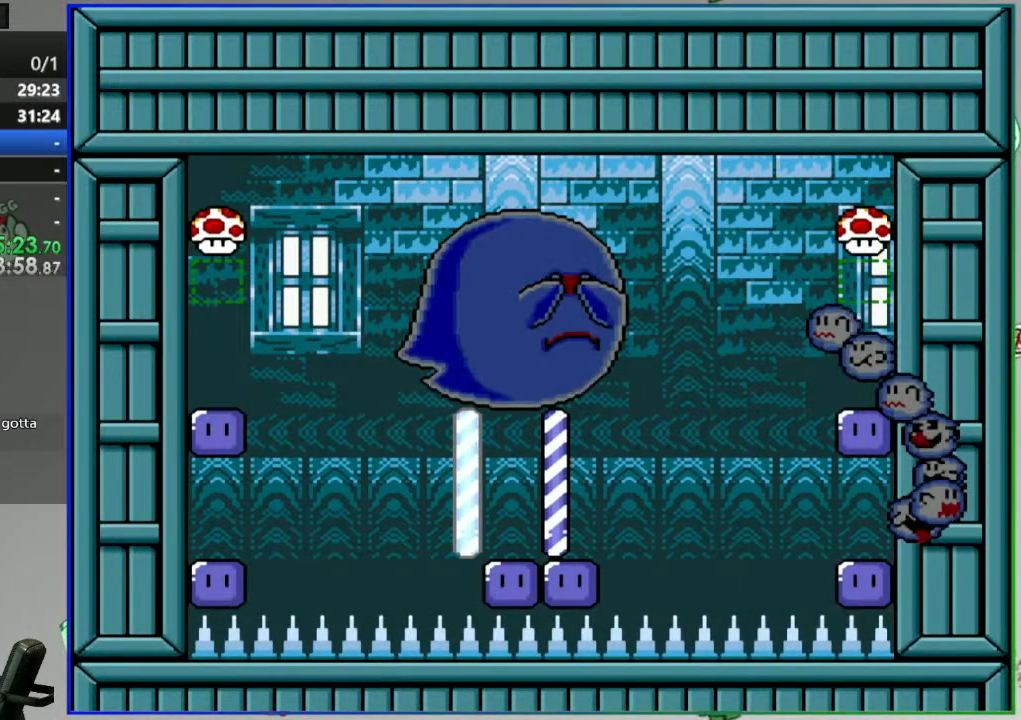
{"dt_ms": 500, "buttons": [], "events": [[100, "B", "down"], [250, "B", "up"]]}
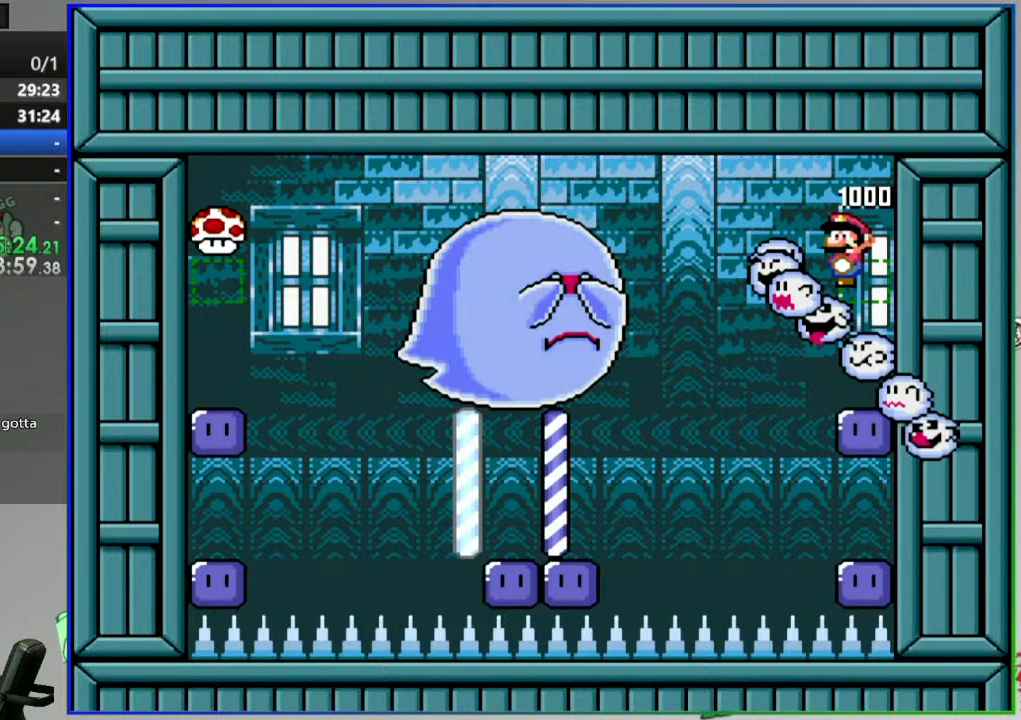
{"dt_ms": 500, "buttons": [], "events": []}
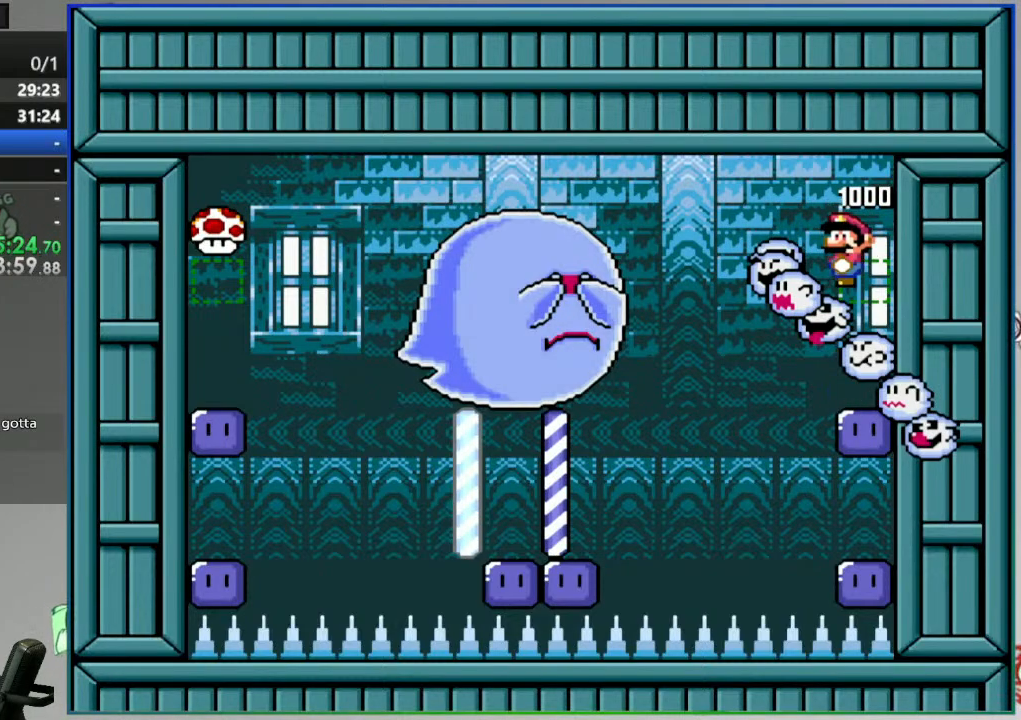
{"dt_ms": 1000, "buttons": ["B", "Y", "DPAD_LEFT"]}
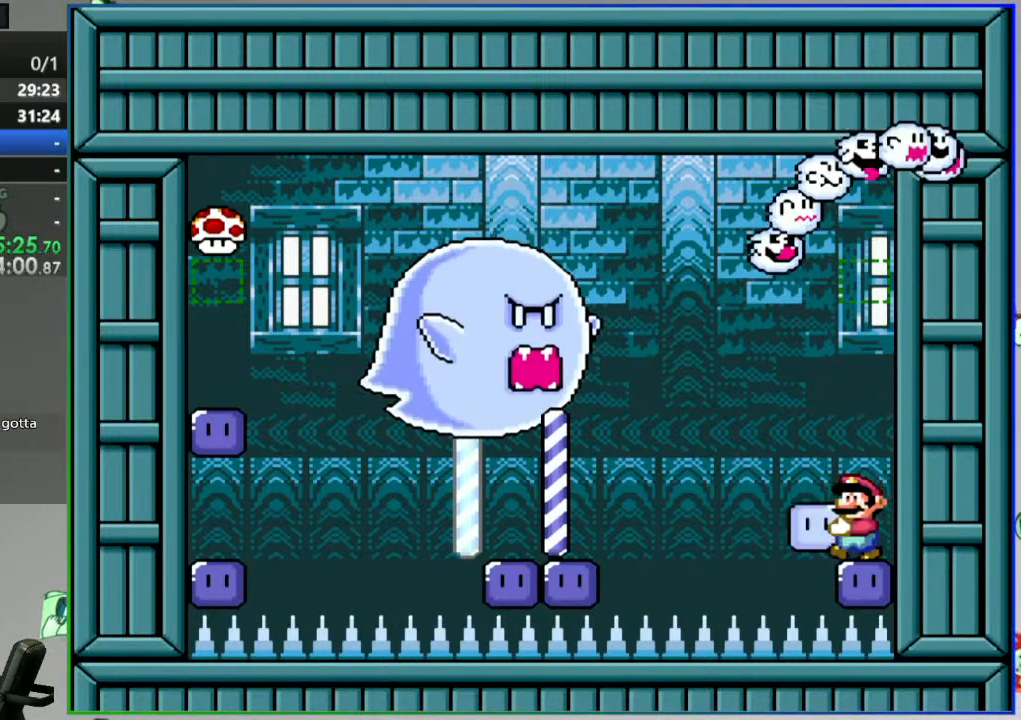
{"dt_ms": 500, "buttons": ["B", "Y", "DPAD_LEFT"], "events": [[233, "Y", "up"], [333, "Y", "down"]]}
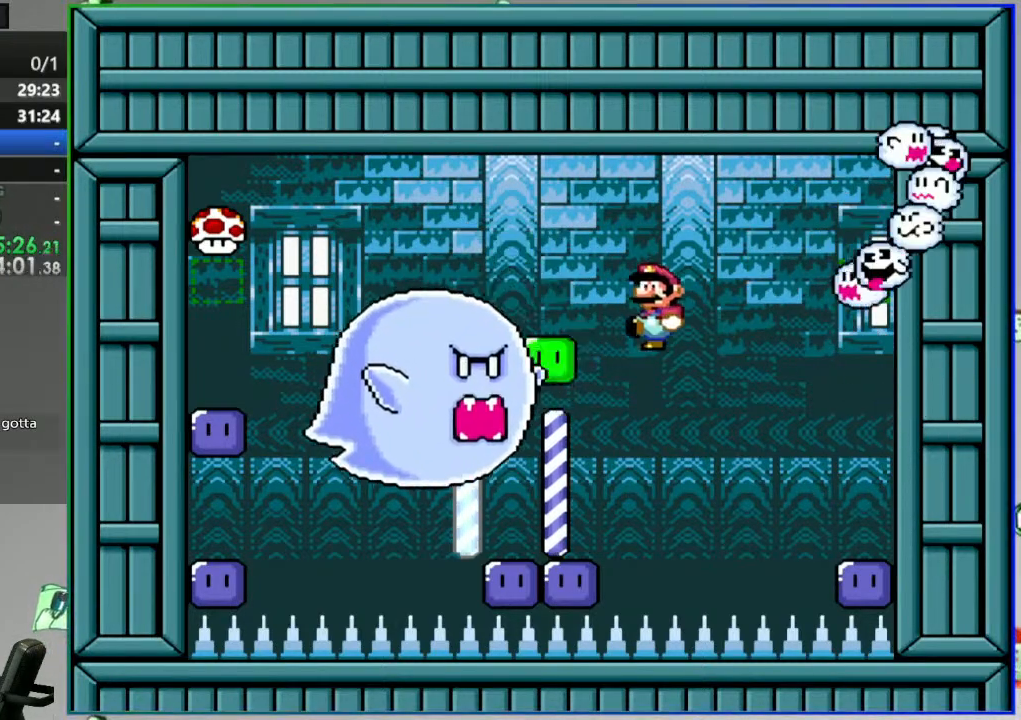
{"dt_ms": 500, "buttons": ["B", "Y", "DPAD_LEFT"]}
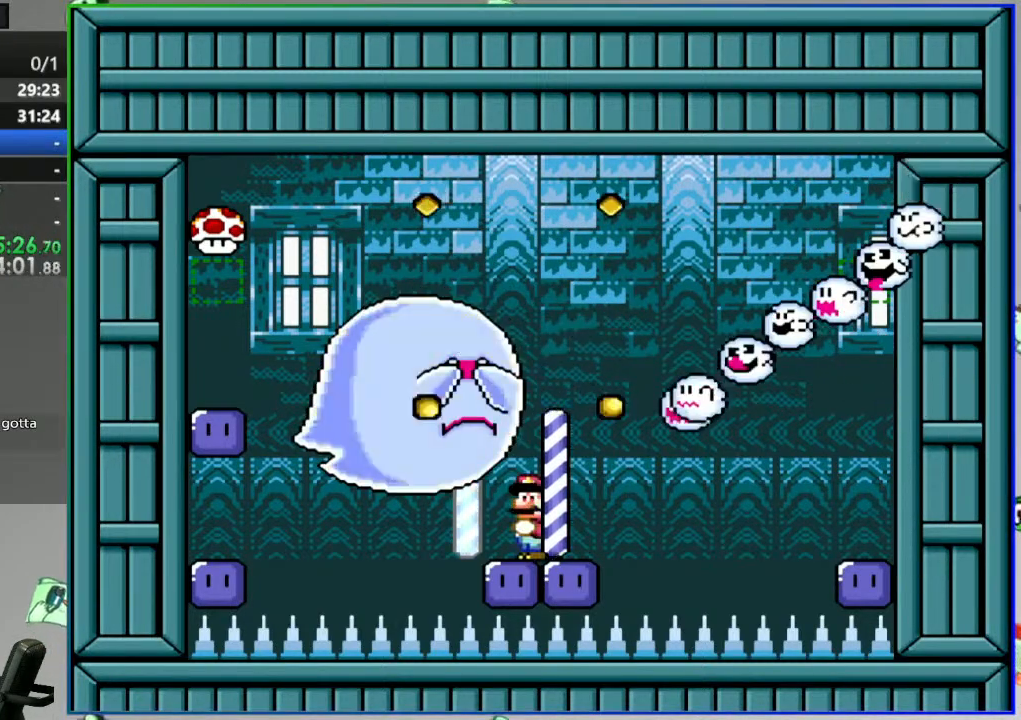
{"dt_ms": 500, "buttons": ["B", "Y", "DPAD_LEFT"], "events": [[150, "B", "up"], [217, "B", "down"]]}
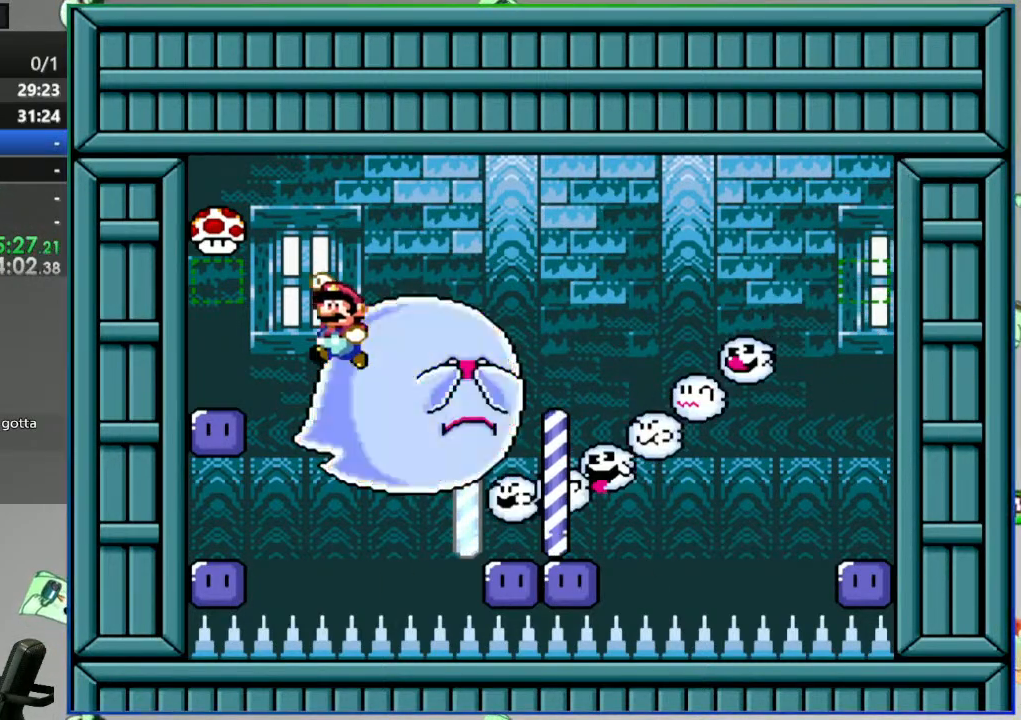
{"dt_ms": 500, "buttons": ["B", "Y", "DPAD_DOWN", "DPAD_RIGHT"], "events": [[83, "B", "up"], [100, "DPAD_LEFT", "up"], [383, "B", "down"], [383, "DPAD_DOWN", "down"], [383, "DPAD_RIGHT", "down"]]}
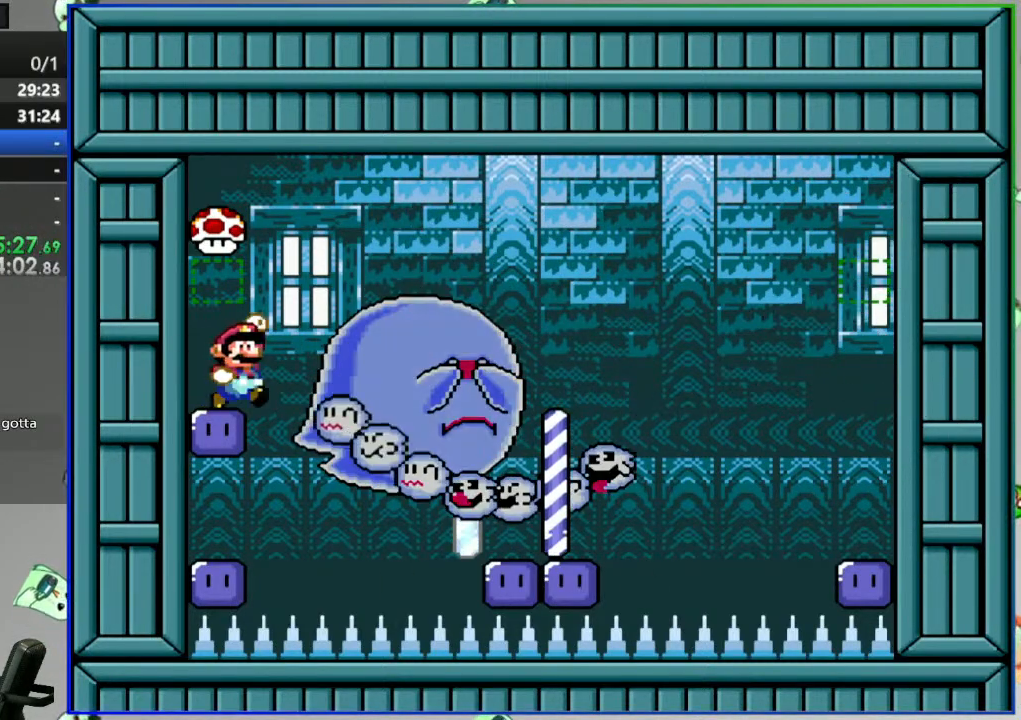
{"dt_ms": 500, "buttons": ["B", "Y"], "events": [[183, "DPAD_DOWN", "up"], [483, "DPAD_RIGHT", "up"]]}
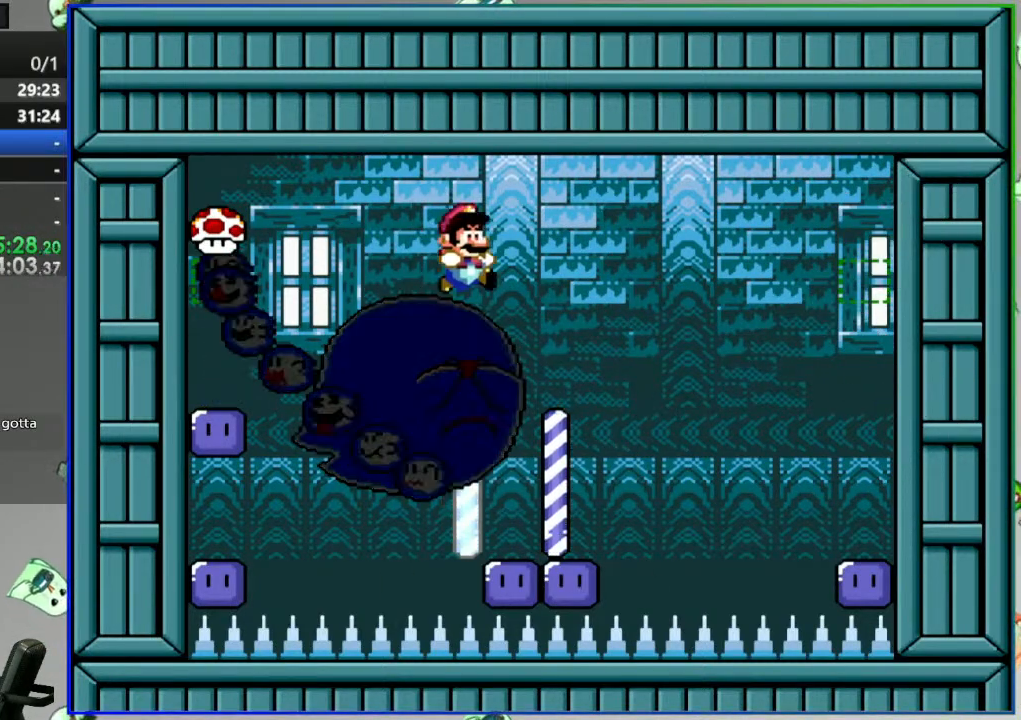
{"dt_ms": 500, "buttons": [], "events": [[33, "DPAD_LEFT", "down"], [100, "B", "up"], [233, "DPAD_LEFT", "up"], [367, "Y", "up"]]}
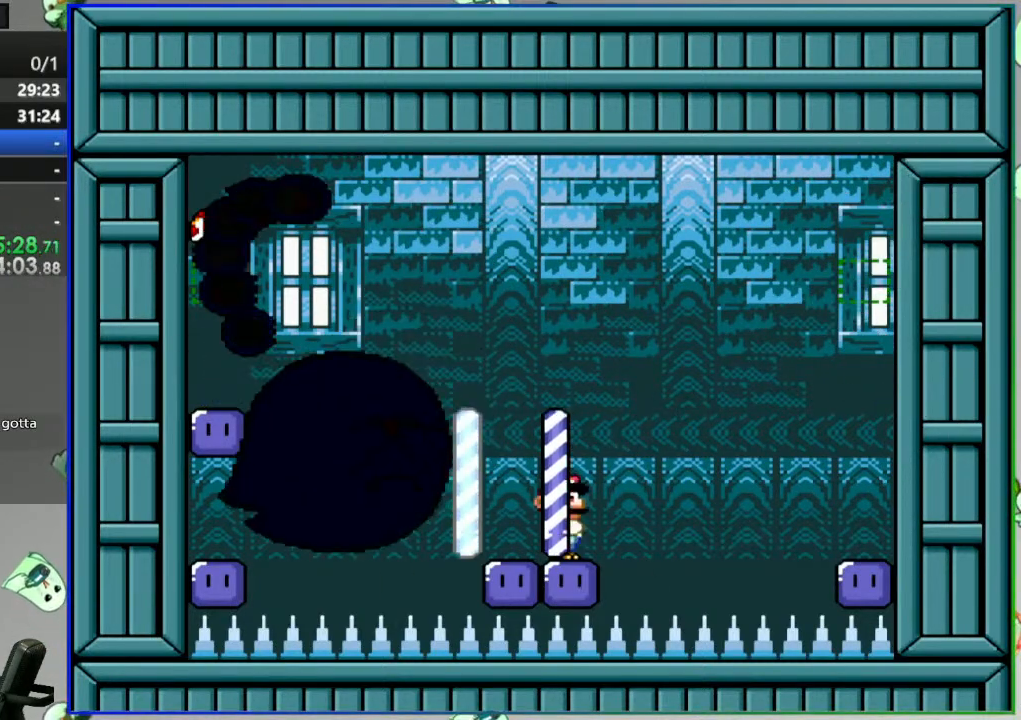
{"dt_ms": 500, "buttons": ["Y"]}
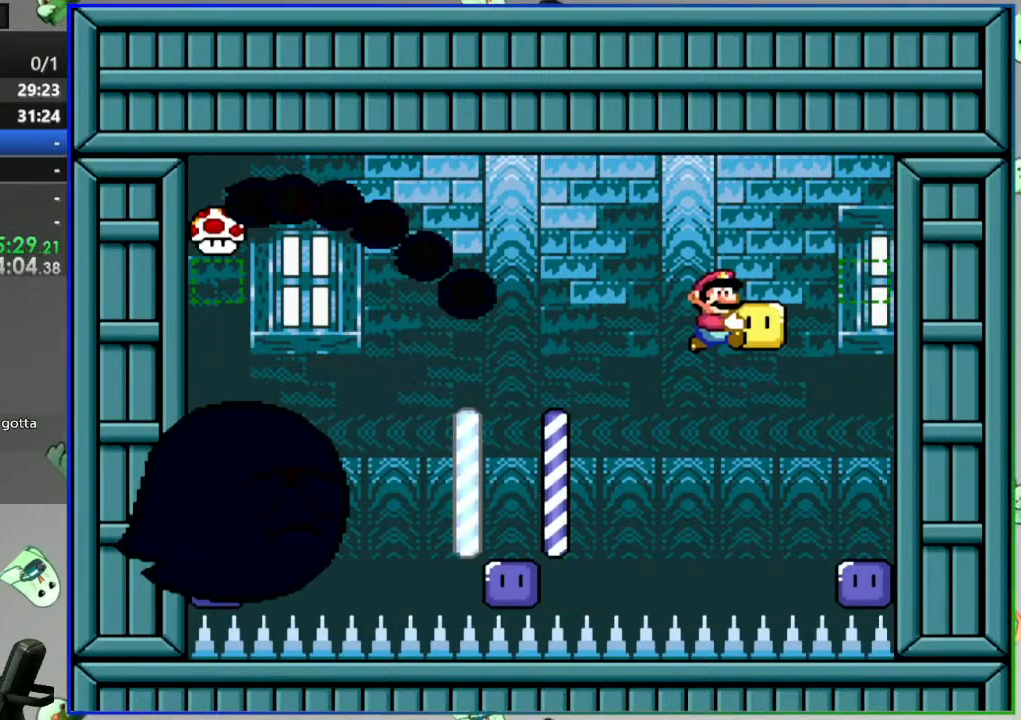
{"dt_ms": 500, "buttons": ["Y", "DPAD_LEFT"], "events": [[417, "DPAD_LEFT", "down"]]}
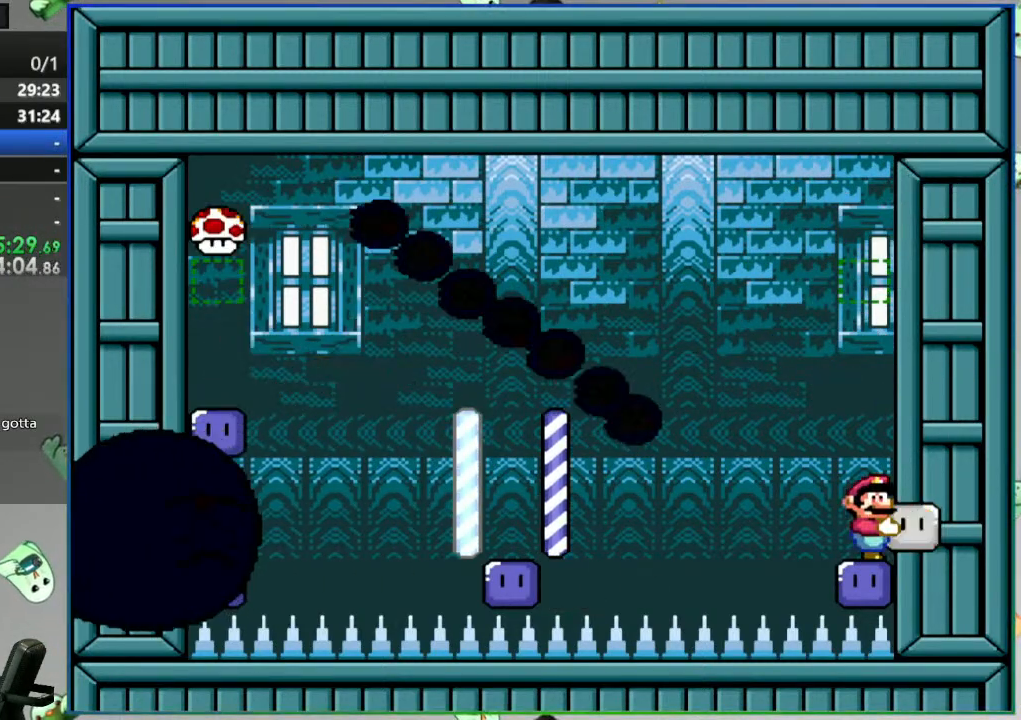
{"dt_ms": 500, "buttons": ["B", "Y", "DPAD_LEFT"], "events": [[67, "B", "down"]]}
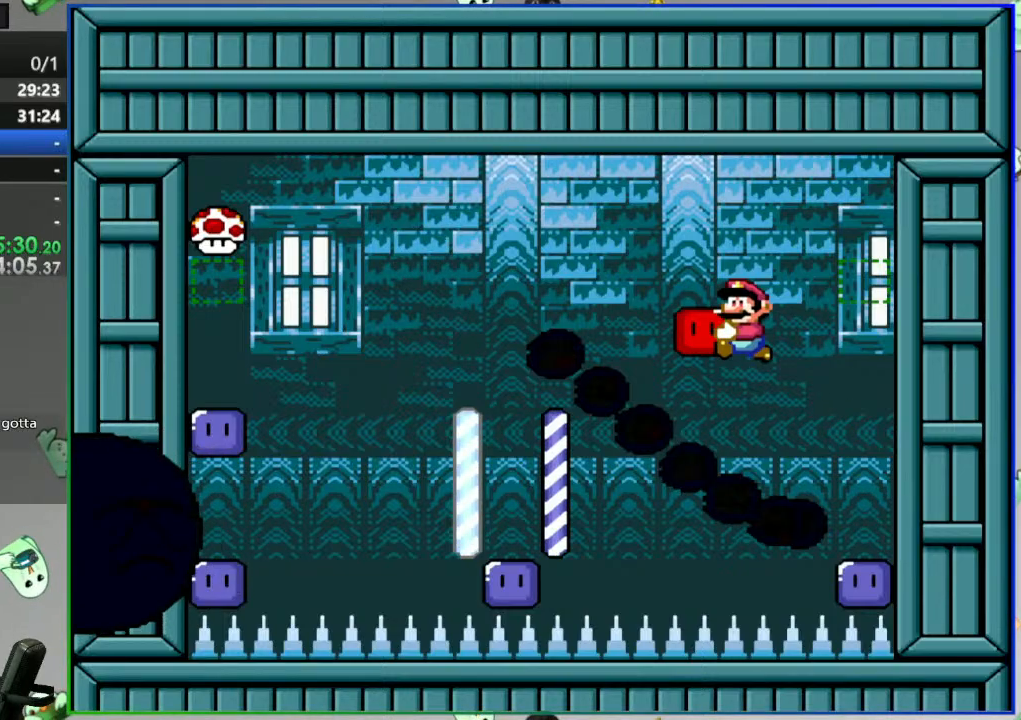
{"dt_ms": 500, "buttons": ["Y"]}
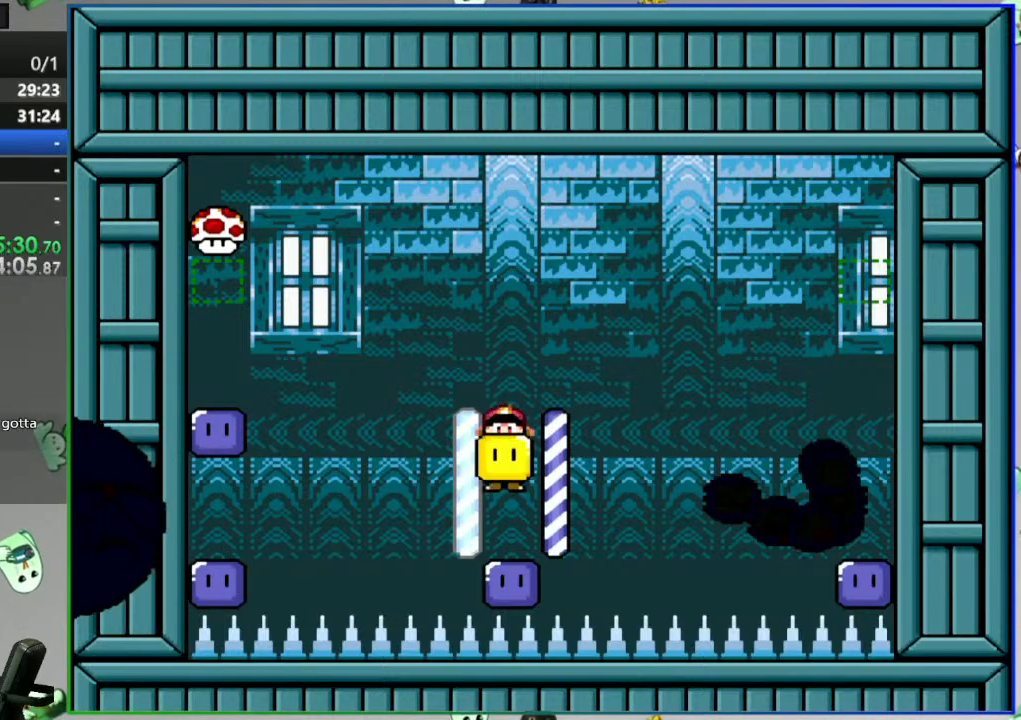
{"dt_ms": 500, "buttons": ["B", "Y", "DPAD_LEFT"], "events": [[133, "DPAD_LEFT", "down"], [267, "B", "down"]]}
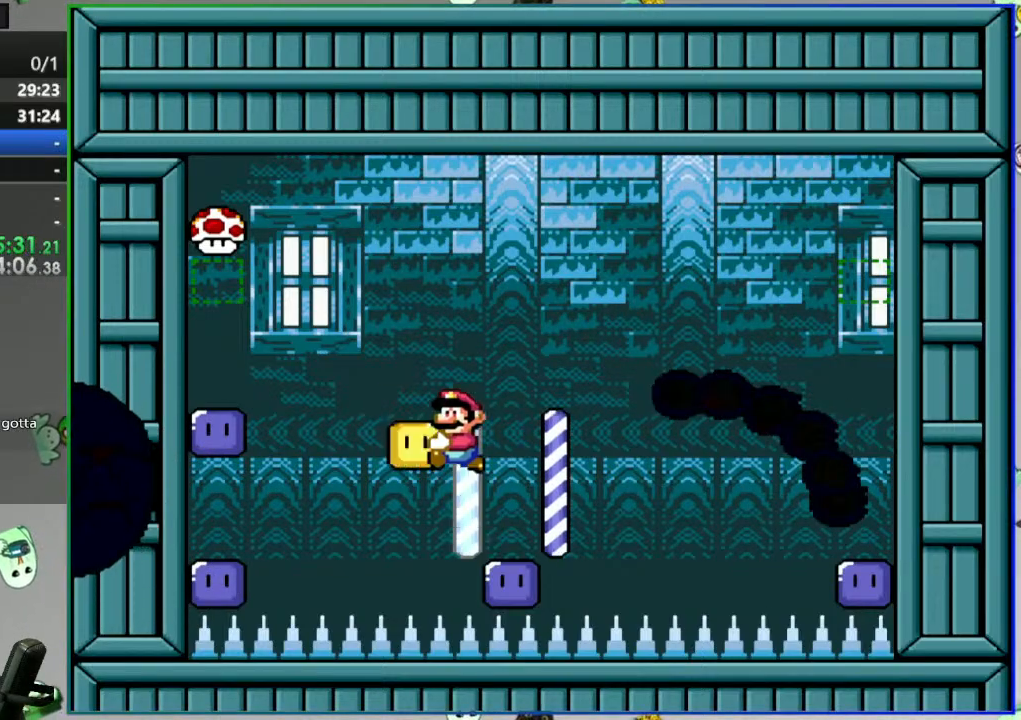
{"dt_ms": 500, "buttons": ["Y"], "events": [[233, "B", "up"], [367, "DPAD_LEFT", "up"]]}
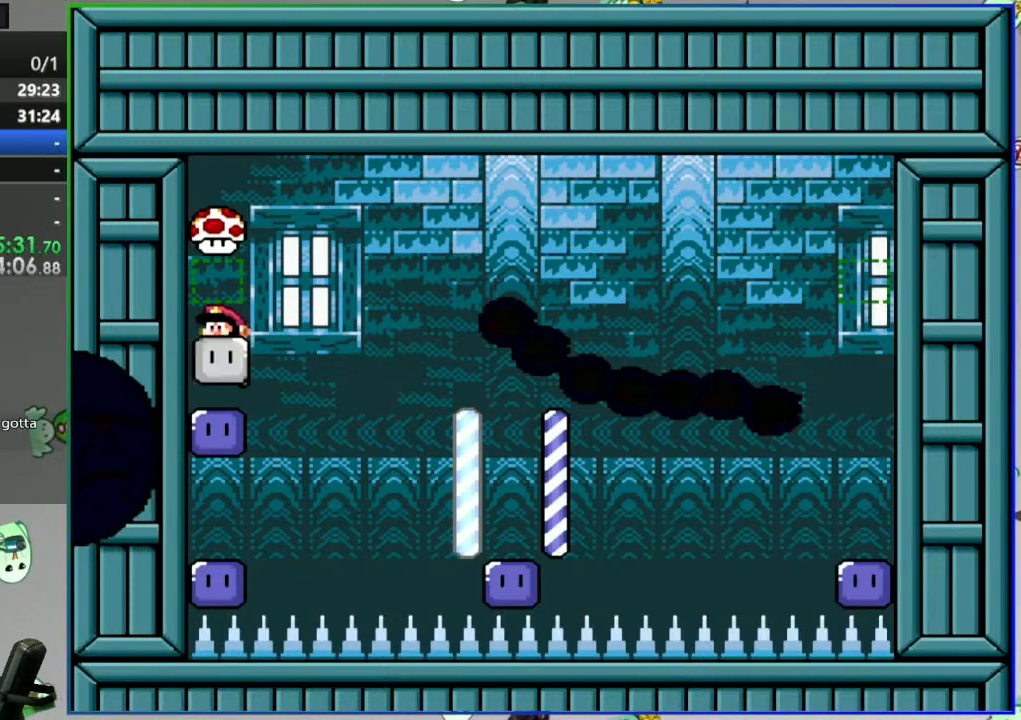
{"dt_ms": 500, "buttons": ["B", "Y"], "events": [[133, "B", "down"], [150, "DPAD_LEFT", "down"], [250, "DPAD_LEFT", "up"], [267, "B", "up"], [283, "DPAD_RIGHT", "down"], [367, "B", "down"], [450, "DPAD_RIGHT", "up"]]}
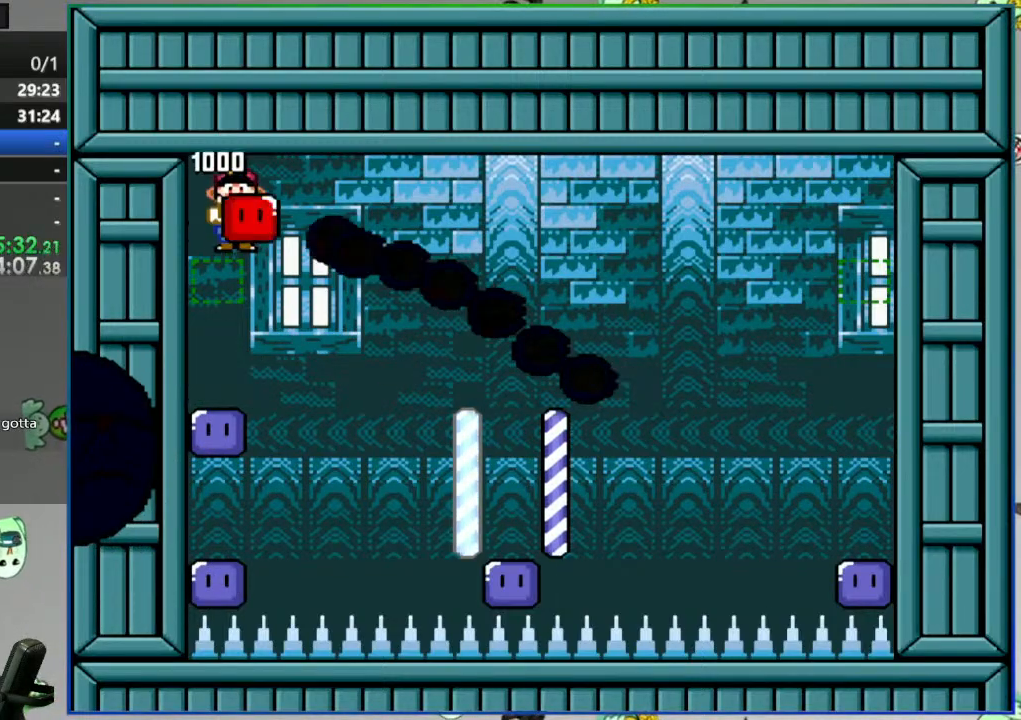
{"dt_ms": 500, "buttons": ["B", "Y"], "events": []}
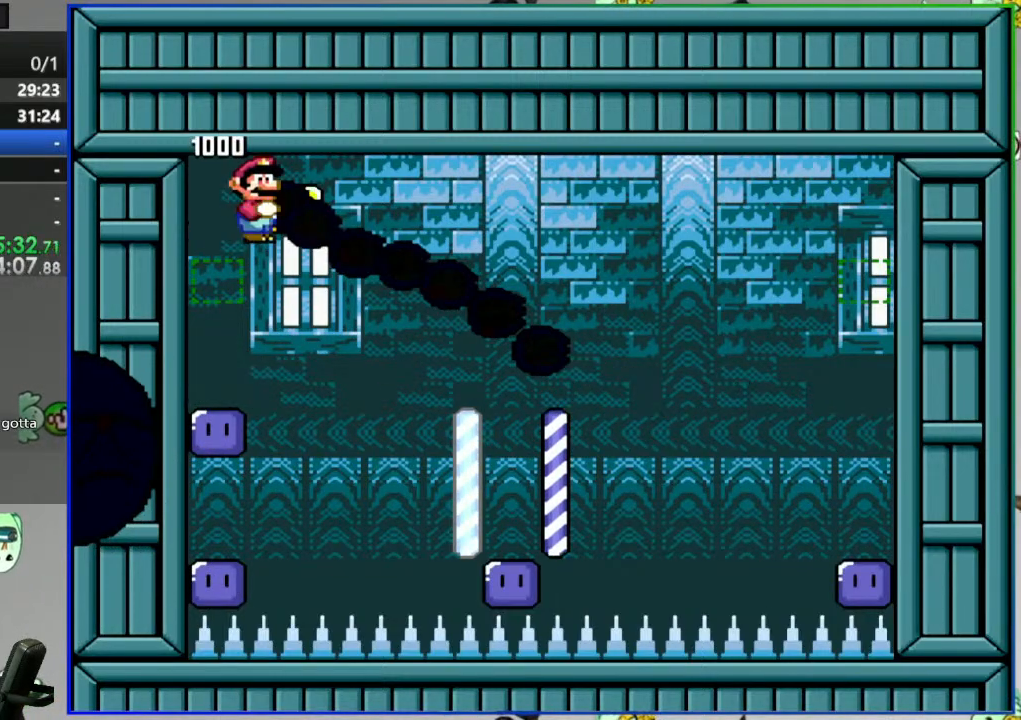
{"dt_ms": 1000, "buttons": ["Y", "DPAD_LEFT"]}
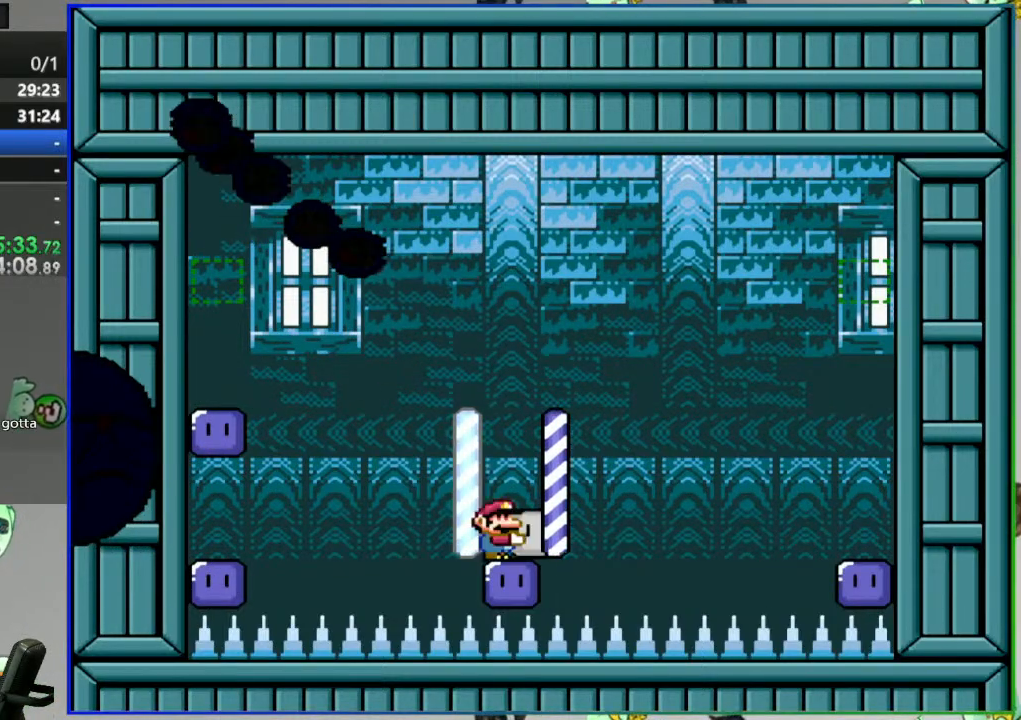
{"dt_ms": 500, "buttons": ["Y", "DPAD_LEFT"], "events": [[133, "DPAD_LEFT", "up"], [283, "B", "down"], [367, "B", "up"], [433, "DPAD_LEFT", "down"]]}
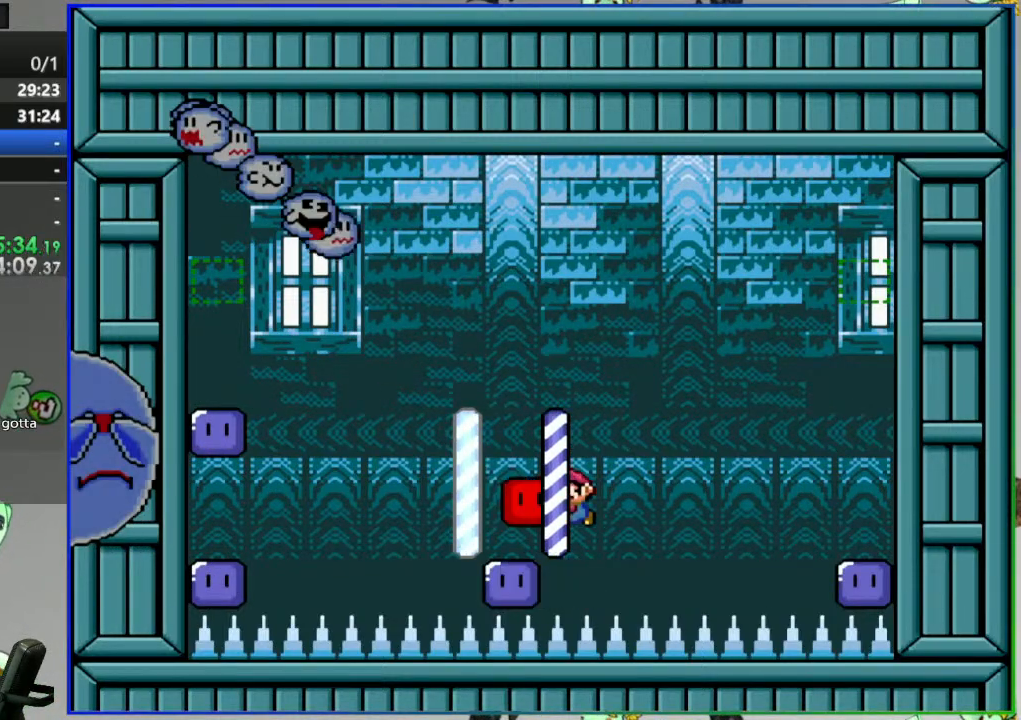
{"dt_ms": 500, "buttons": ["B", "Y", "DPAD_LEFT"], "events": [[67, "DPAD_LEFT", "up"], [150, "DPAD_LEFT", "down"], [300, "B", "down"]]}
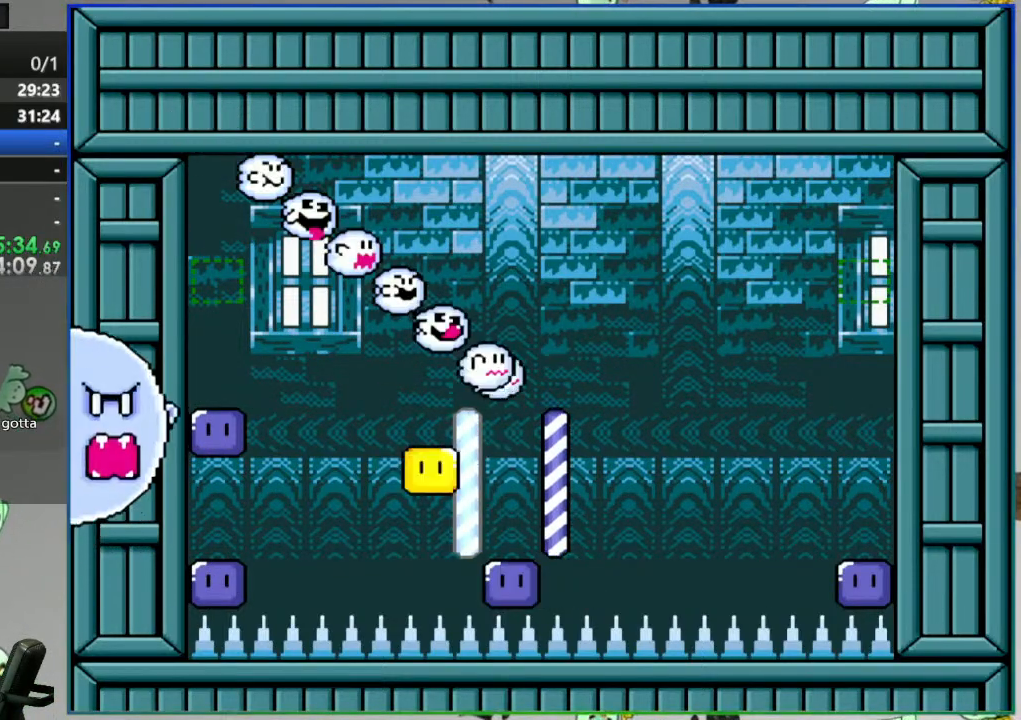
{"dt_ms": 500, "buttons": ["B", "DPAD_LEFT"]}
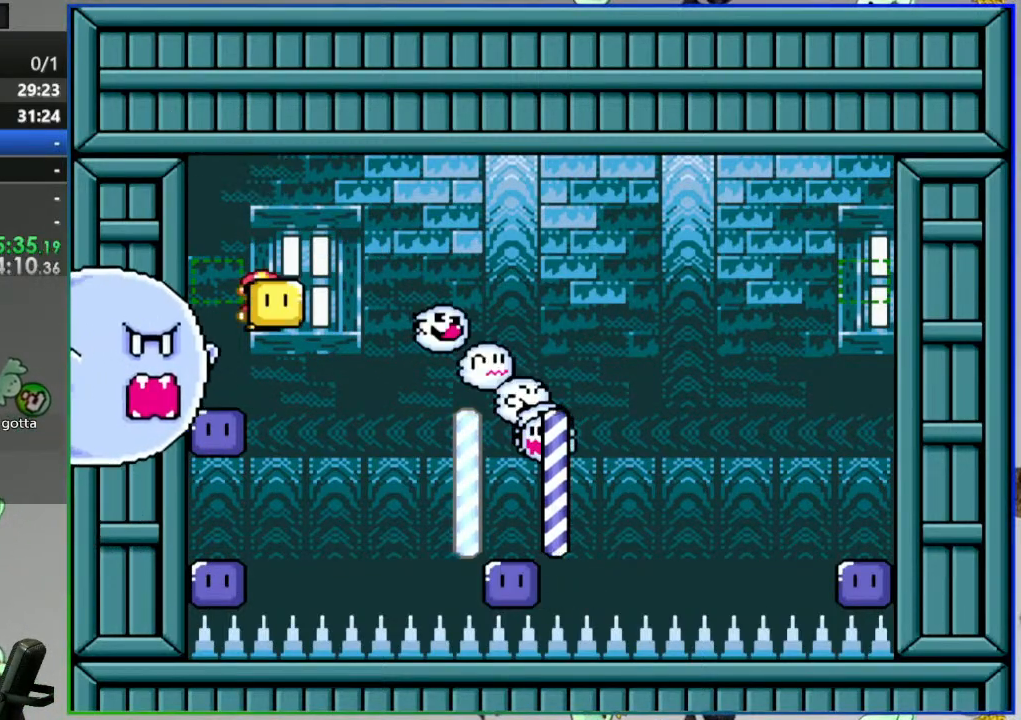
{"dt_ms": 500, "buttons": ["Y"], "events": [[50, "Y", "down"], [67, "DPAD_LEFT", "up"], [367, "Y", "up"], [417, "B", "up"], [483, "Y", "down"]]}
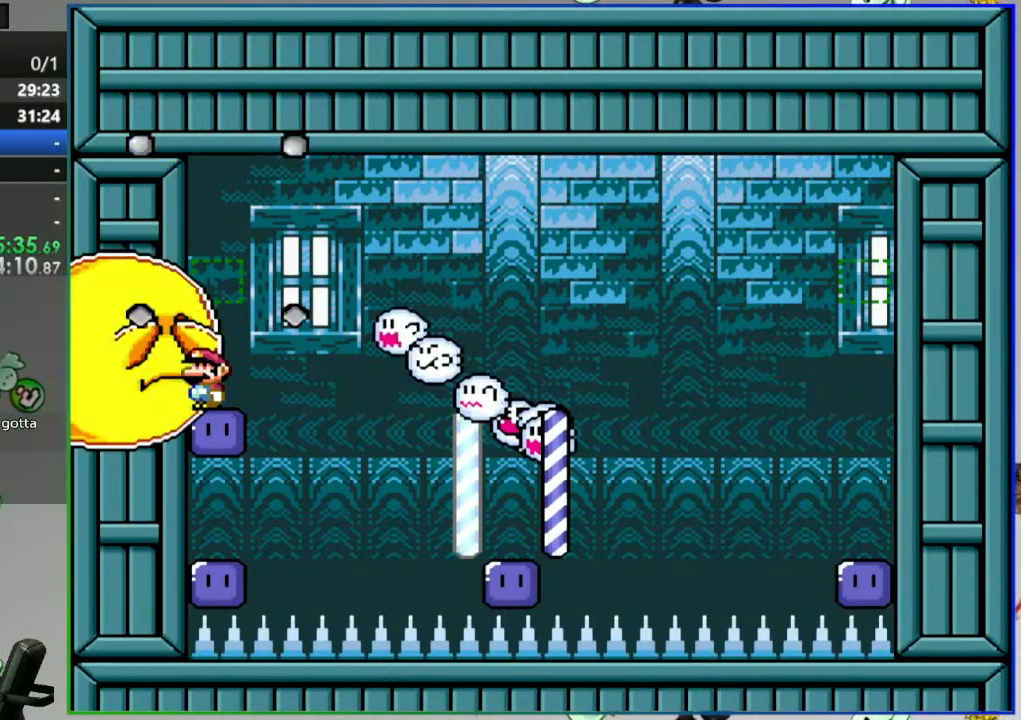
{"dt_ms": 500, "buttons": ["Y"], "events": [[400, "B", "down"], [400, "DPAD_RIGHT", "down"], [467, "B", "up"], [500, "DPAD_RIGHT", "up"]]}
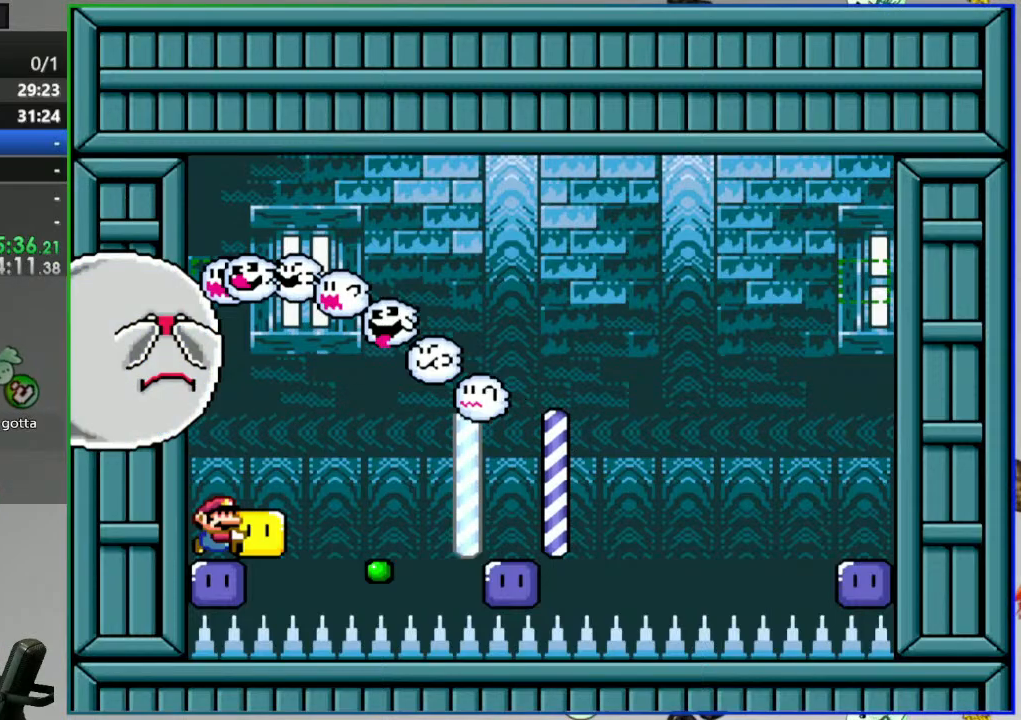
{"dt_ms": 500, "buttons": ["Y"], "events": [[83, "B", "down"], [300, "B", "up"]]}
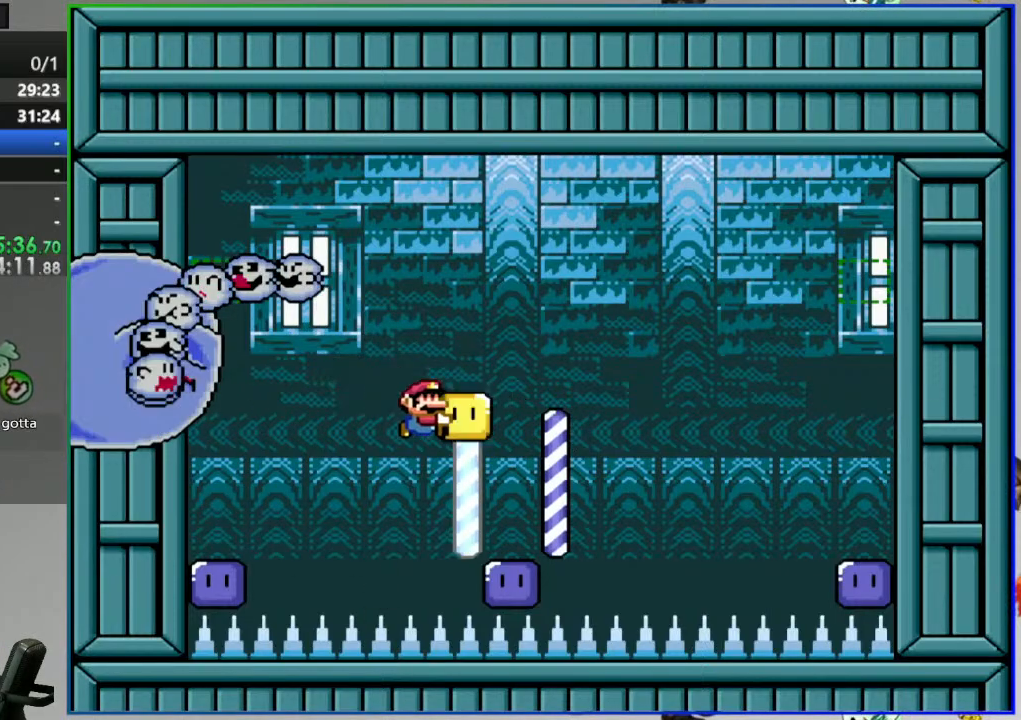
{"dt_ms": 500, "buttons": ["Y", "DPAD_RIGHT"], "events": [[100, "B", "down"], [217, "B", "up"], [367, "B", "down"], [483, "B", "up"], [500, "DPAD_RIGHT", "down"]]}
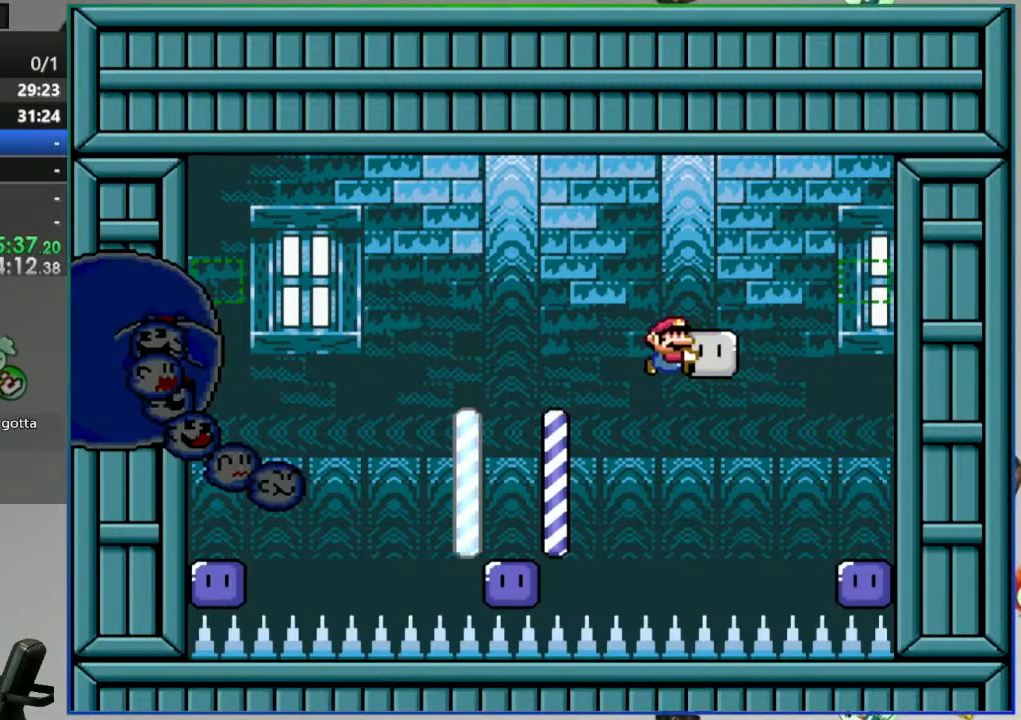
{"dt_ms": 500, "buttons": ["Y"], "events": [[183, "DPAD_RIGHT", "up"]]}
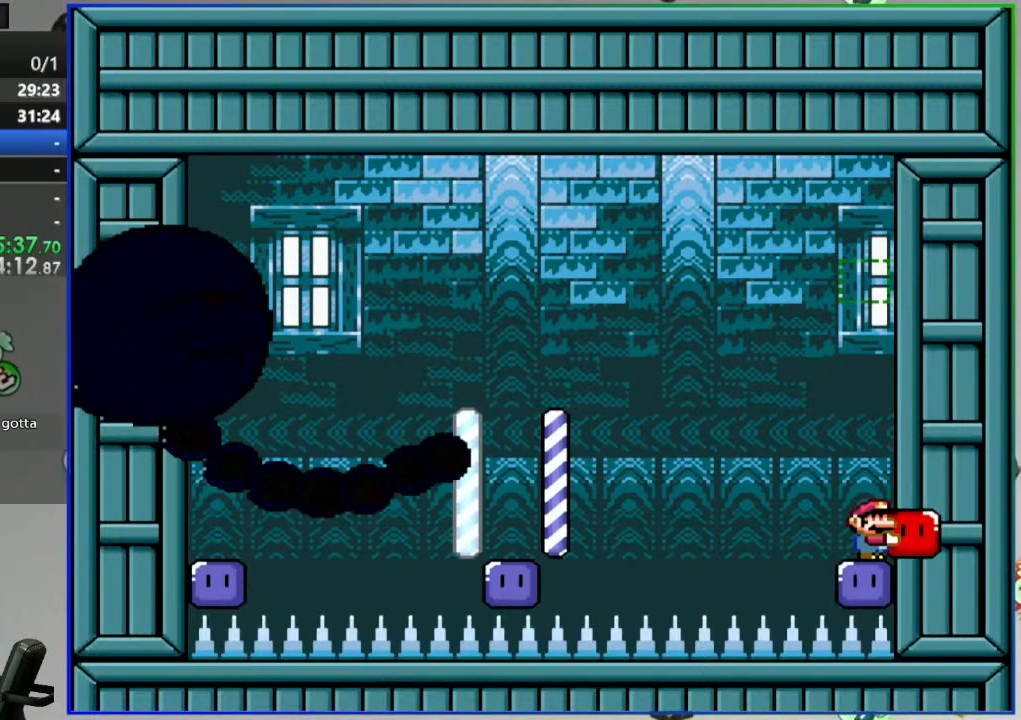
{"dt_ms": 500, "buttons": ["B", "Y", "DPAD_LEFT"], "events": [[267, "DPAD_LEFT", "down"], [450, "B", "down"]]}